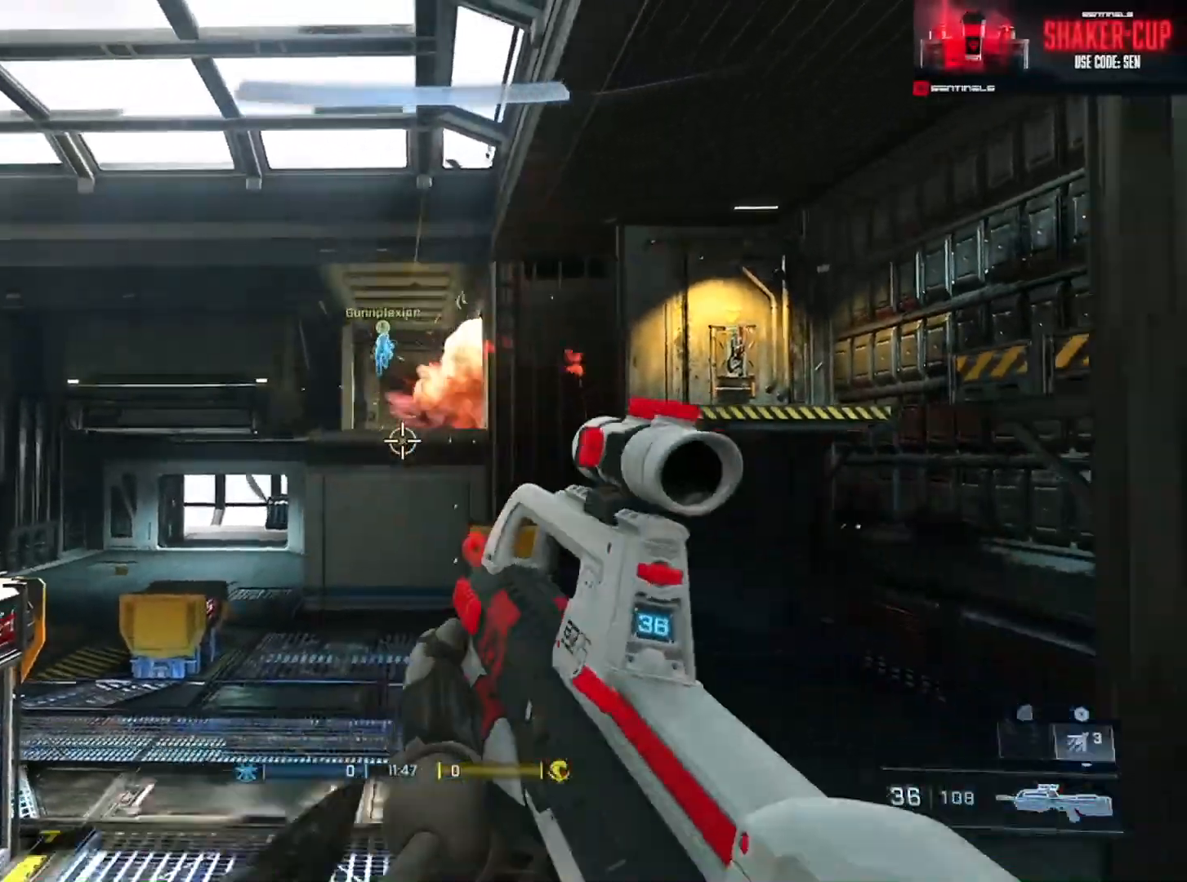
Gameplay with a controller (Xbox layout); each line is a JSON object with the inputs held at the frame after it. "events" lists button and stick changes between this image and that frame as [ms after this image, input, new state], when the widget could be followed in between.
{"buttons": ["A"], "left_stick": "up-right", "right_stick": "center", "events": [[100, "left_stick", "right"], [234, "left_stick", "up-right"], [300, "A", "down"], [317, "right_stick", "right"], [367, "A", "up"], [434, "A", "down"], [450, "right_stick", "center"]]}
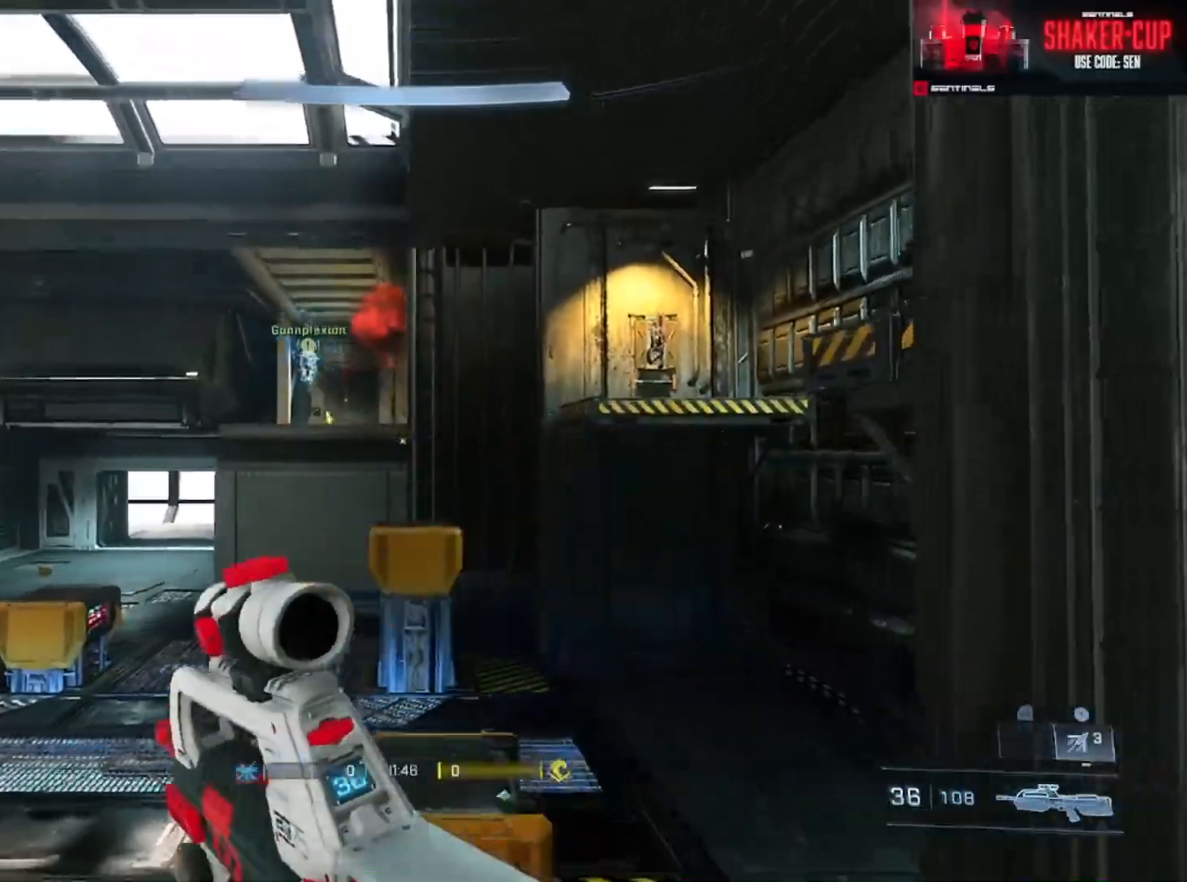
{"buttons": ["L3"], "left_stick": "up", "right_stick": "down", "events": [[16, "A", "up"], [83, "A", "down"], [83, "right_stick", "right"], [183, "A", "up"], [216, "L1", "down"], [300, "L1", "up"], [300, "right_stick", "center"], [316, "left_stick", "center"], [400, "left_stick", "up"], [417, "L3", "down"], [417, "right_stick", "down"]]}
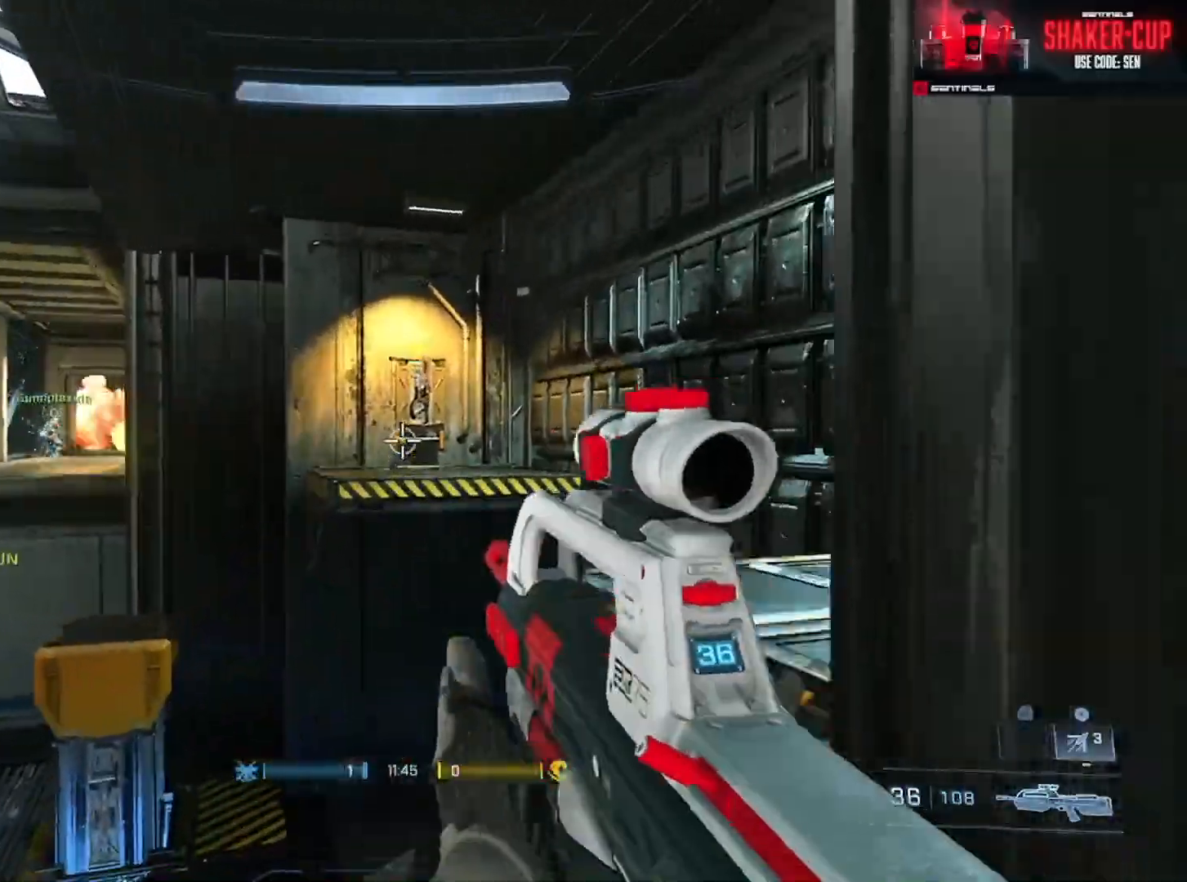
{"buttons": [], "left_stick": "down-right", "right_stick": "left", "events": [[33, "right_stick", "down-left"], [50, "left_stick", "up-right"], [167, "right_stick", "left"], [484, "left_stick", "down-right"], [500, "L3", "up"]]}
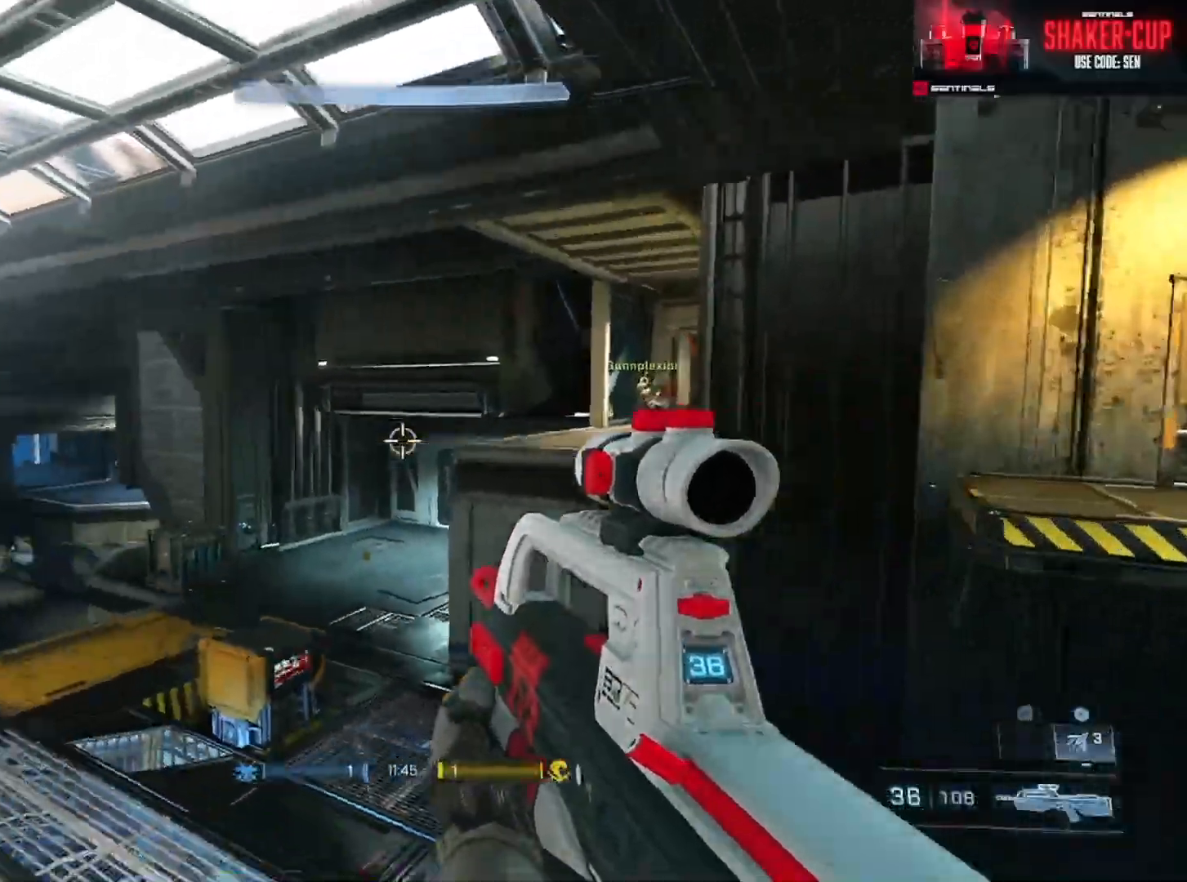
{"buttons": [], "left_stick": "center", "right_stick": "center", "events": [[84, "right_stick", "down-left"], [101, "left_stick", "down"], [217, "right_stick", "center"], [484, "left_stick", "center"]]}
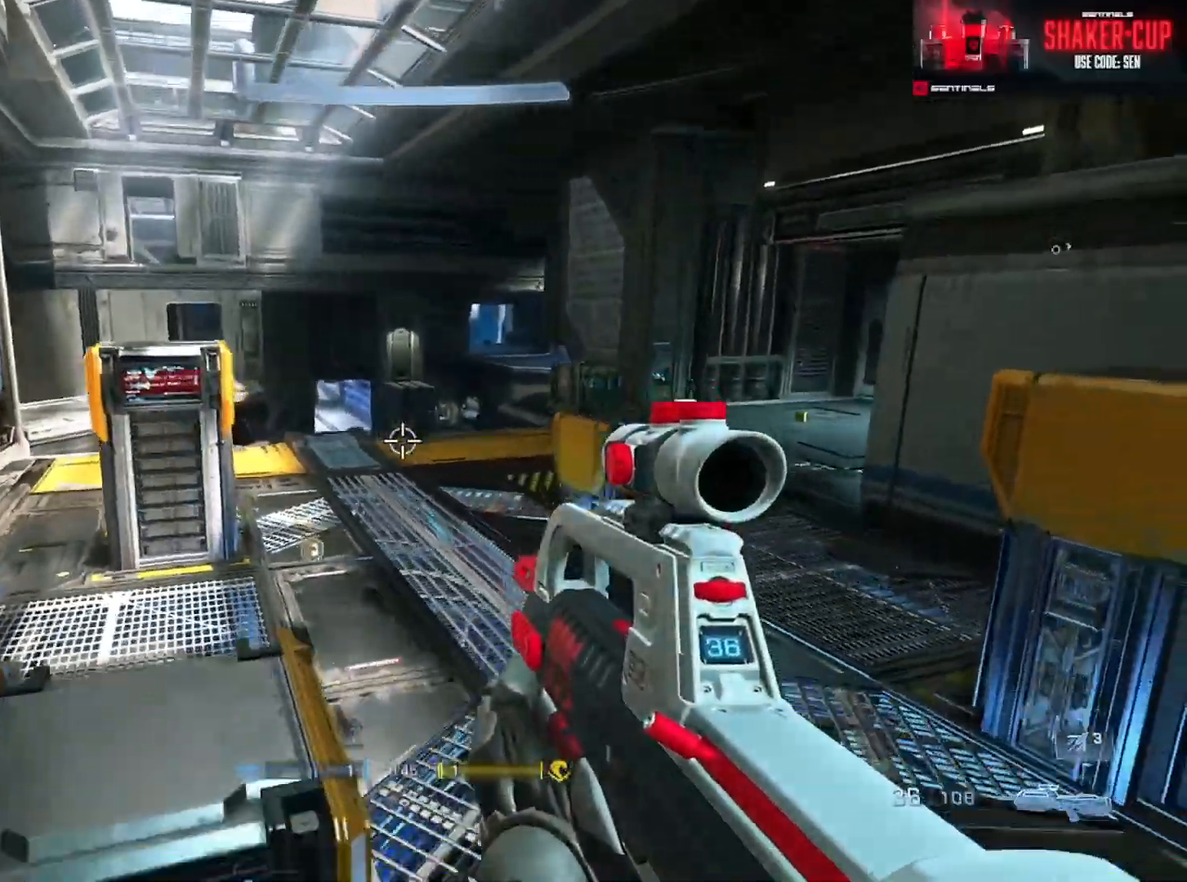
{"buttons": [], "left_stick": "up-left", "right_stick": "left", "events": [[17, "right_stick", "up-left"], [150, "left_stick", "up-left"], [184, "right_stick", "center"], [384, "right_stick", "left"]]}
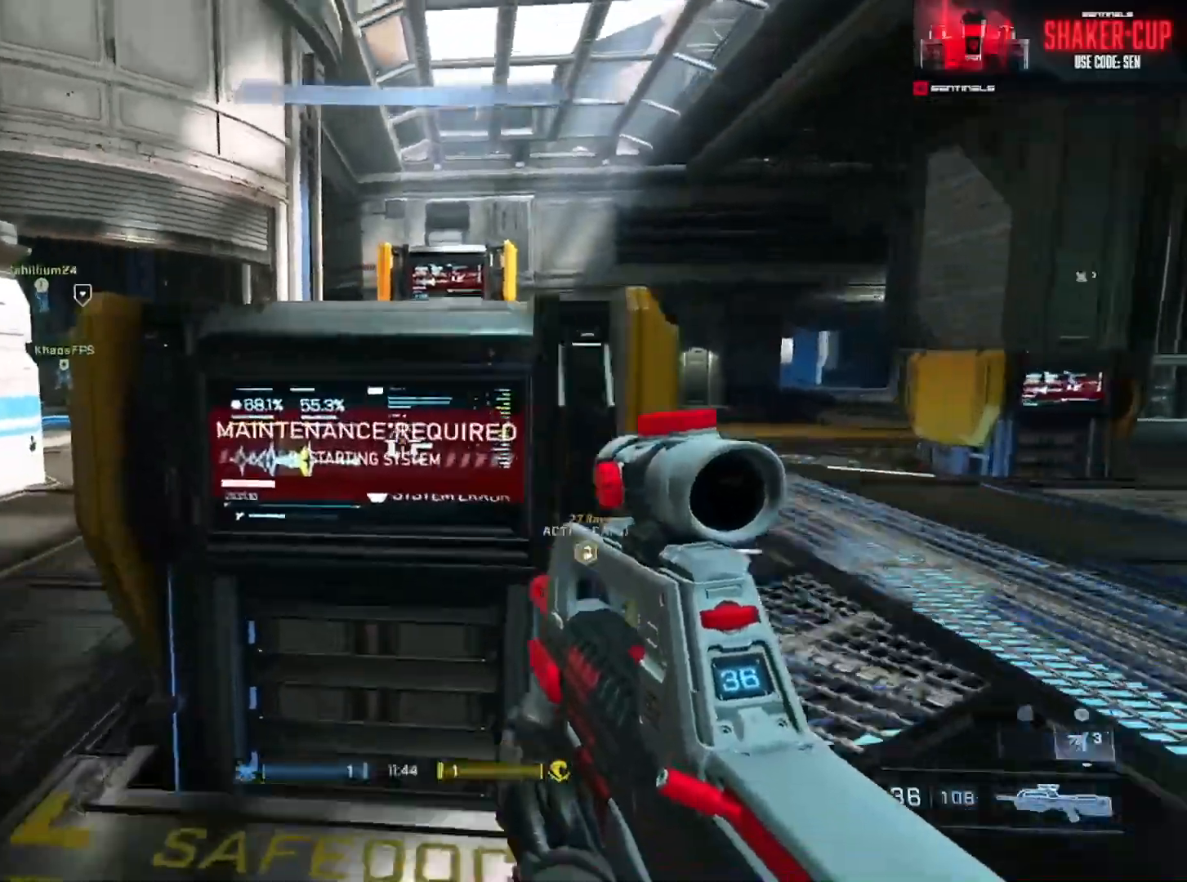
{"buttons": [], "left_stick": "up-left", "right_stick": "left", "events": [[33, "A", "down"], [117, "A", "up"], [117, "right_stick", "center"], [200, "A", "down"], [200, "right_stick", "right"], [283, "A", "up"], [400, "right_stick", "left"]]}
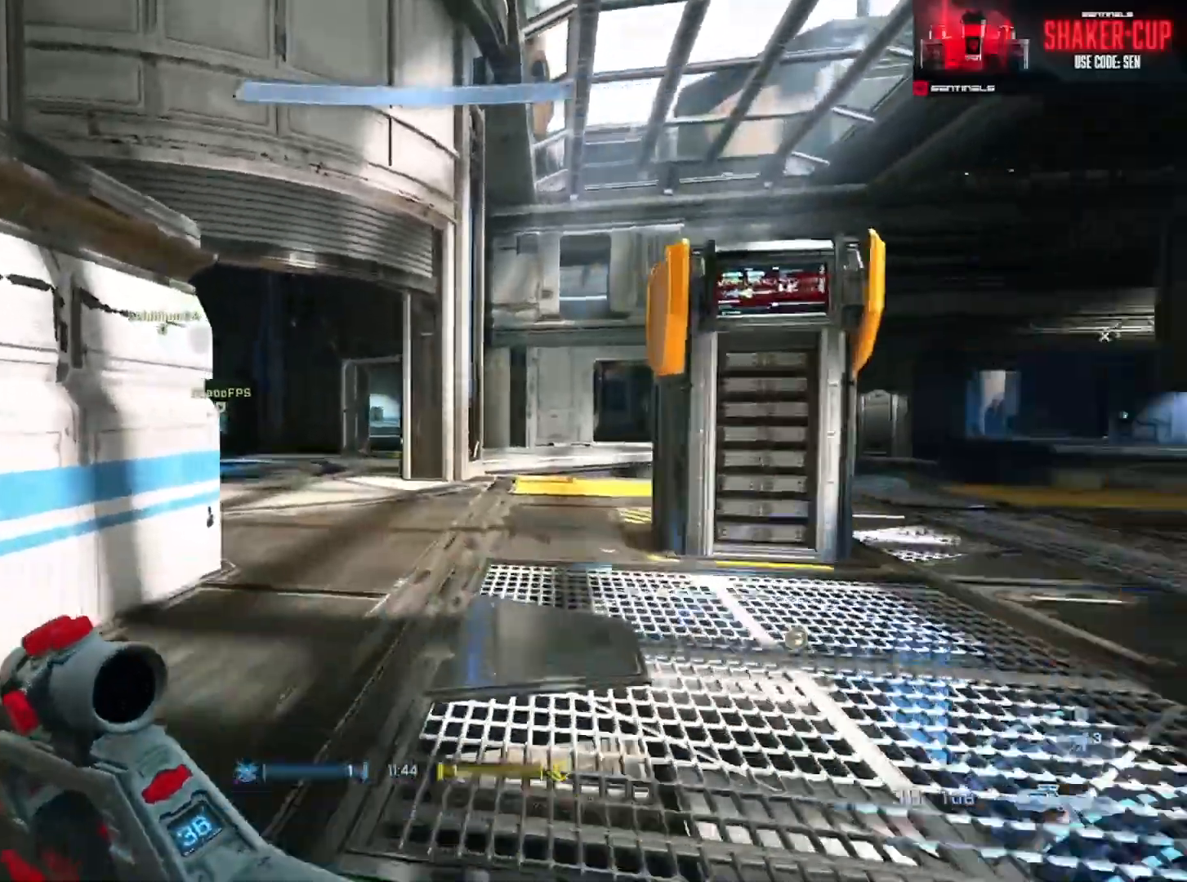
{"buttons": ["L1", "L3"], "left_stick": "up-left", "right_stick": "right", "events": [[17, "L3", "down"], [167, "L1", "down"], [251, "L1", "up"], [384, "right_stick", "right"], [417, "L1", "down"]]}
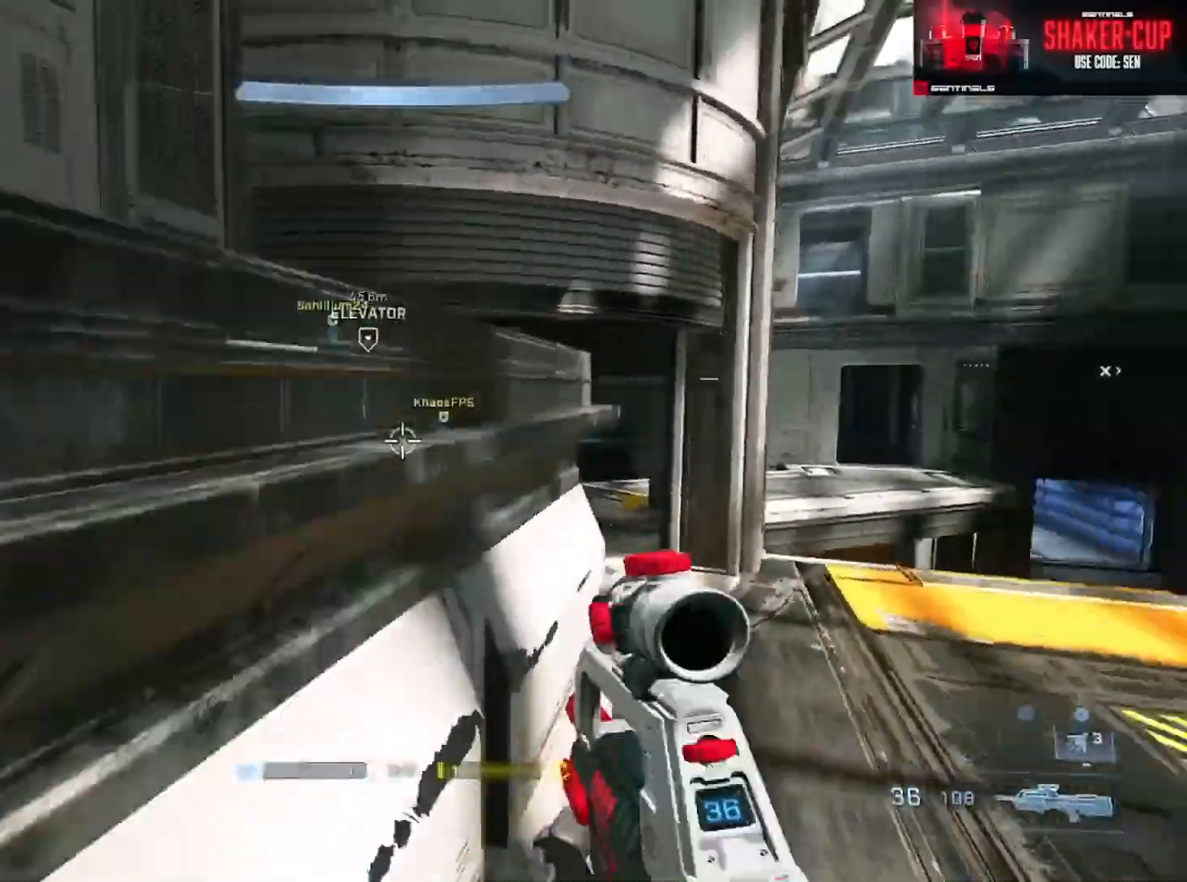
{"buttons": [], "left_stick": "center", "right_stick": "center", "events": [[283, "L1", "up"], [300, "L3", "up"], [467, "left_stick", "center"], [484, "right_stick", "center"]]}
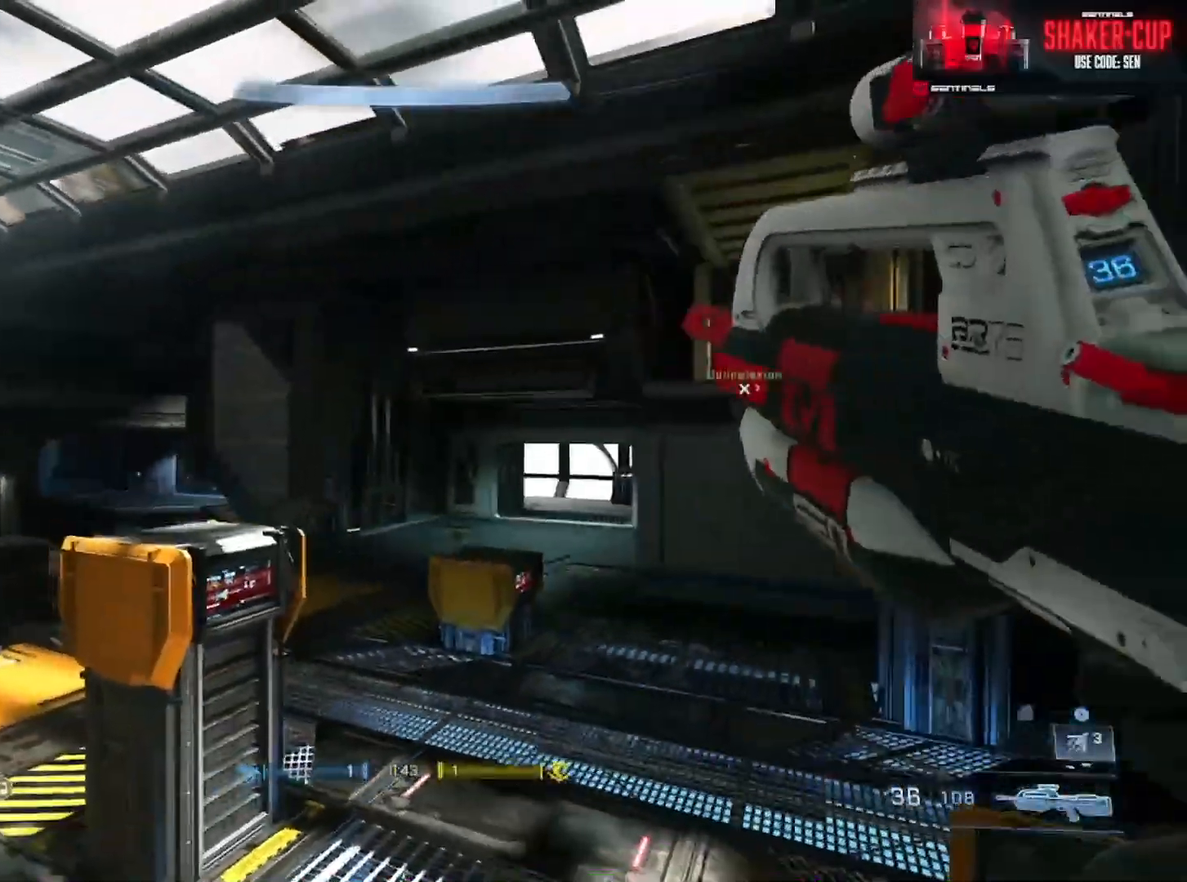
{"buttons": [], "left_stick": "up-right", "right_stick": "center", "events": [[67, "right_stick", "right"], [201, "left_stick", "down-left"], [351, "right_stick", "center"], [417, "left_stick", "center"], [484, "left_stick", "up-right"]]}
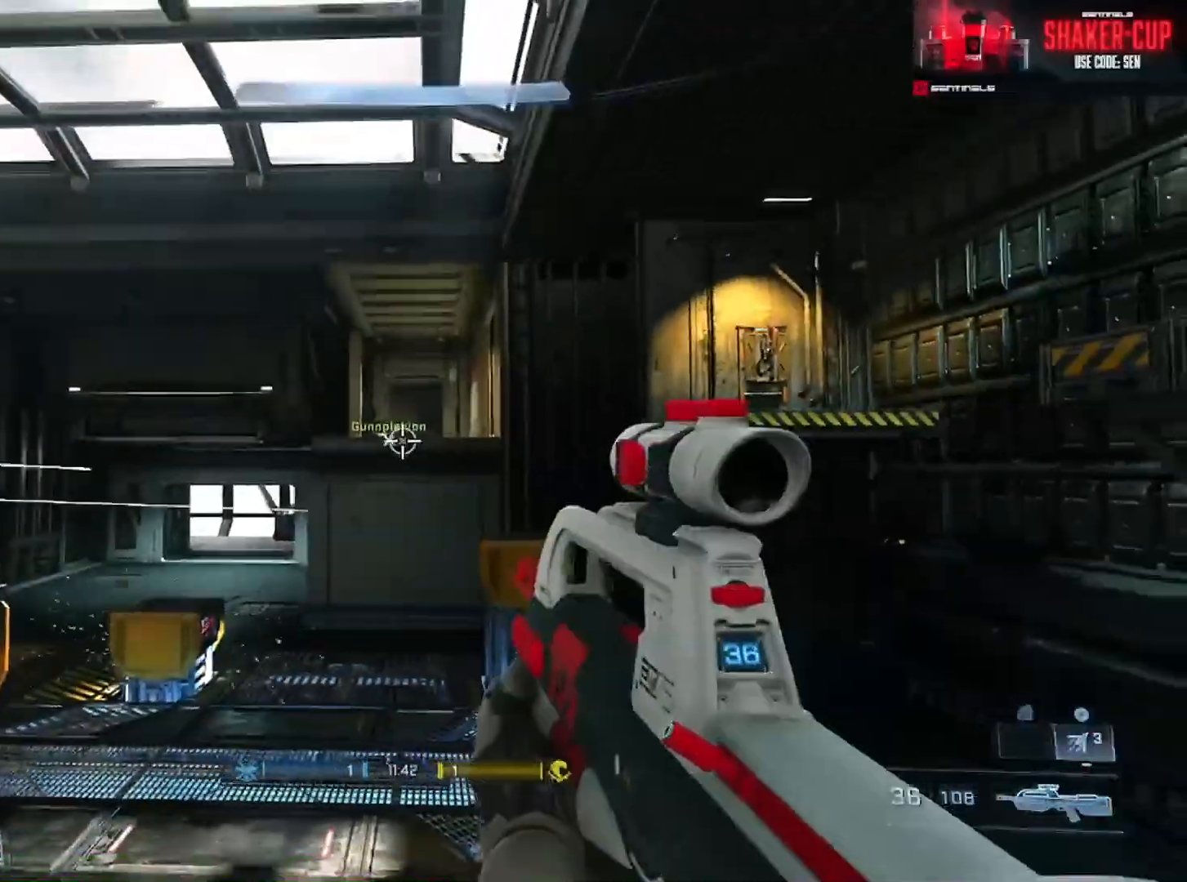
{"buttons": [], "left_stick": "up-right", "right_stick": "down-right", "events": [[33, "right_stick", "right"], [300, "right_stick", "down-right"], [333, "L1", "down"], [417, "L1", "up"]]}
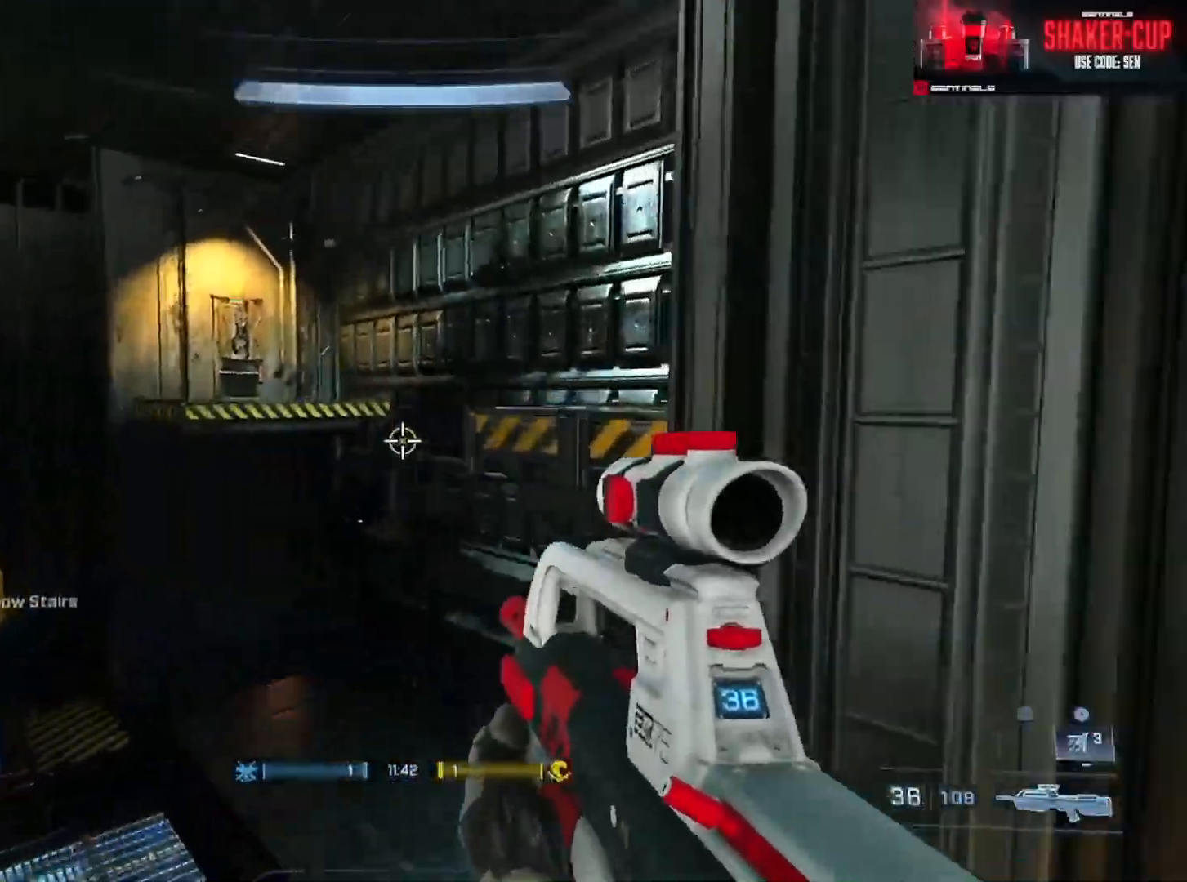
{"buttons": ["L3"], "left_stick": "up", "right_stick": "down-right", "events": [[67, "L3", "down"], [84, "left_stick", "up"]]}
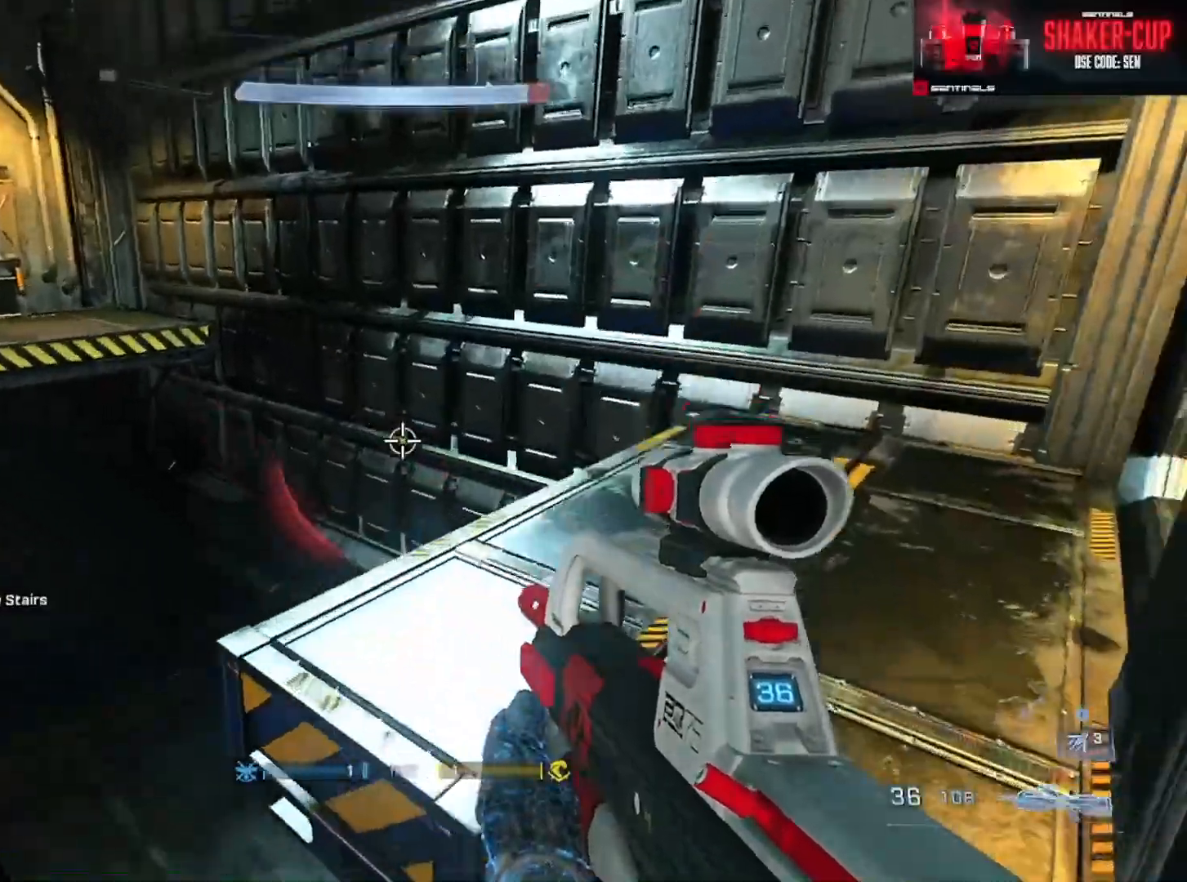
{"buttons": [], "left_stick": "right", "right_stick": "up-left", "events": [[50, "left_stick", "up-right"], [233, "L3", "up"], [233, "right_stick", "up-left"], [300, "left_stick", "right"]]}
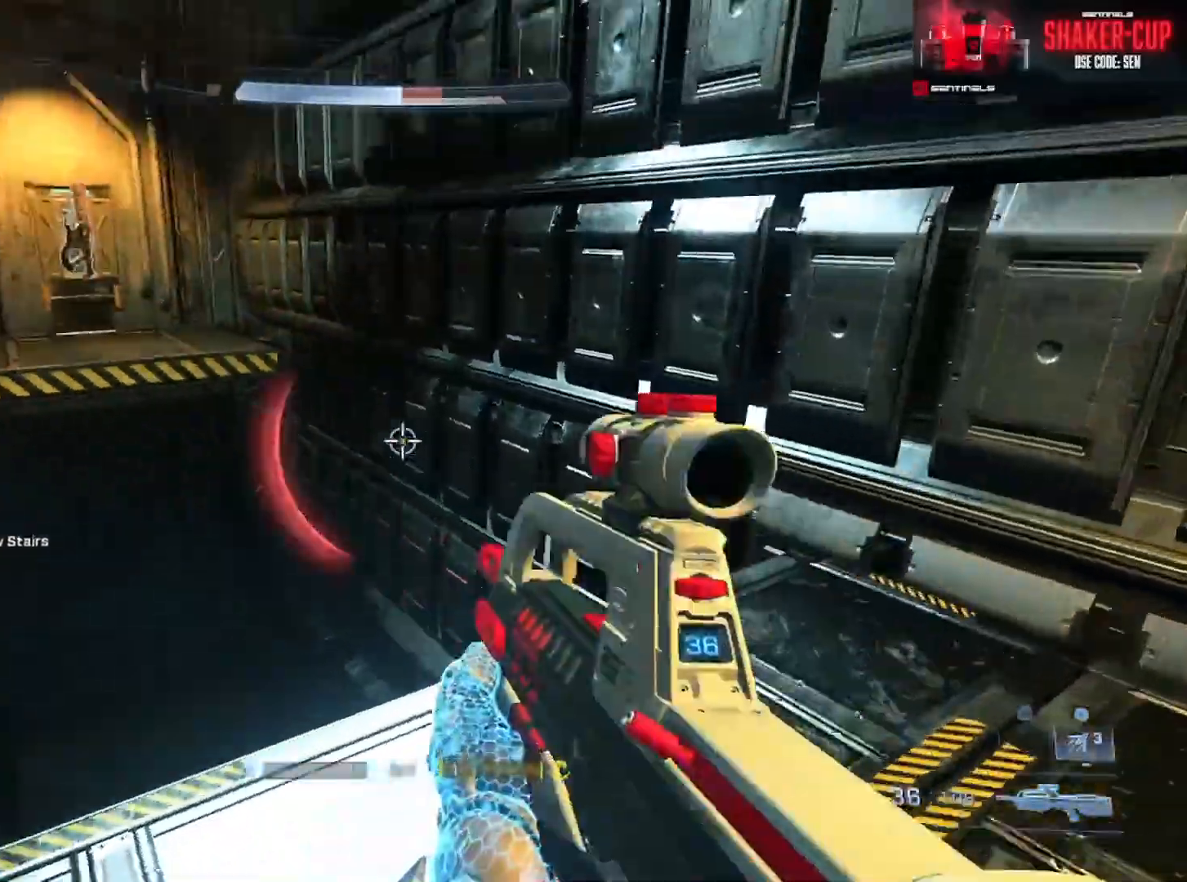
{"buttons": ["X"], "left_stick": "center", "right_stick": "up", "events": [[167, "left_stick", "down-right"], [234, "right_stick", "up"], [451, "left_stick", "center"], [501, "X", "down"]]}
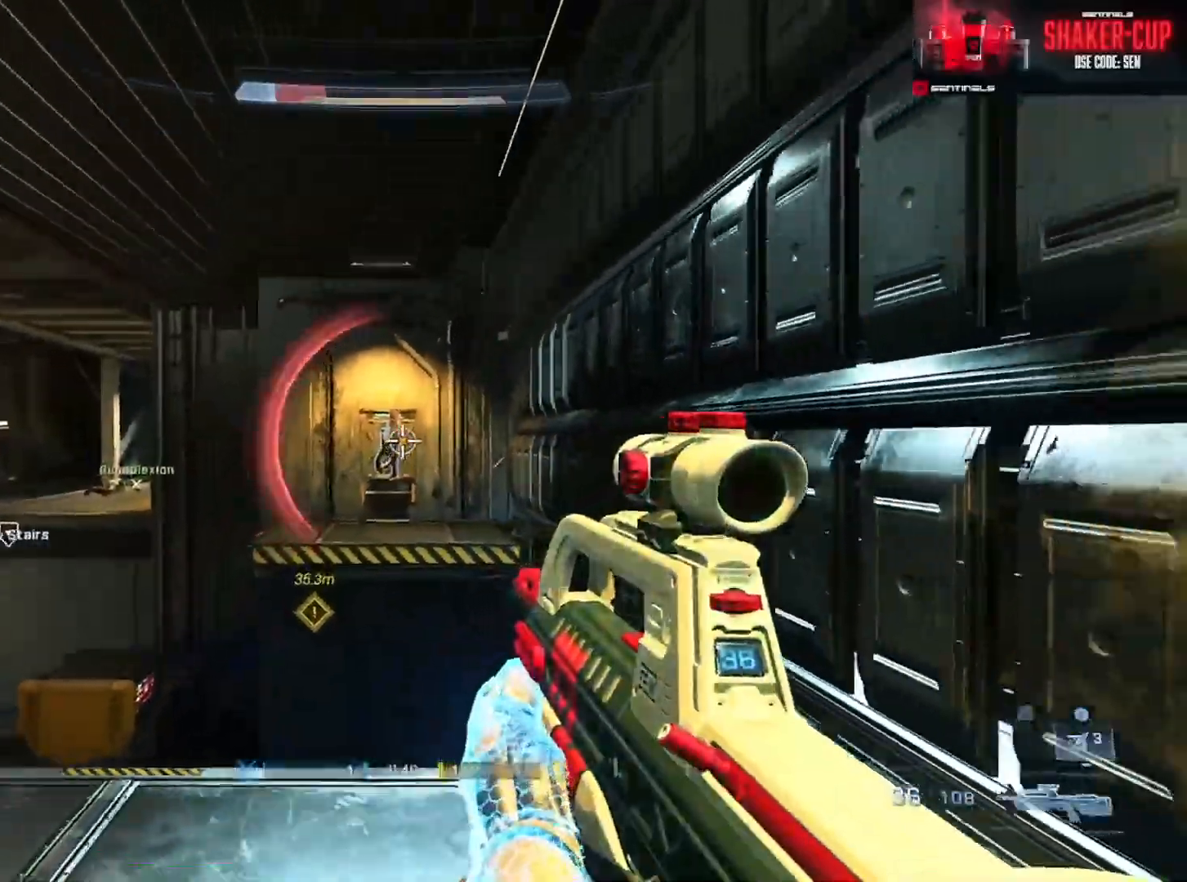
{"buttons": [], "left_stick": "center", "right_stick": "center", "events": [[33, "right_stick", "center"], [83, "X", "up"]]}